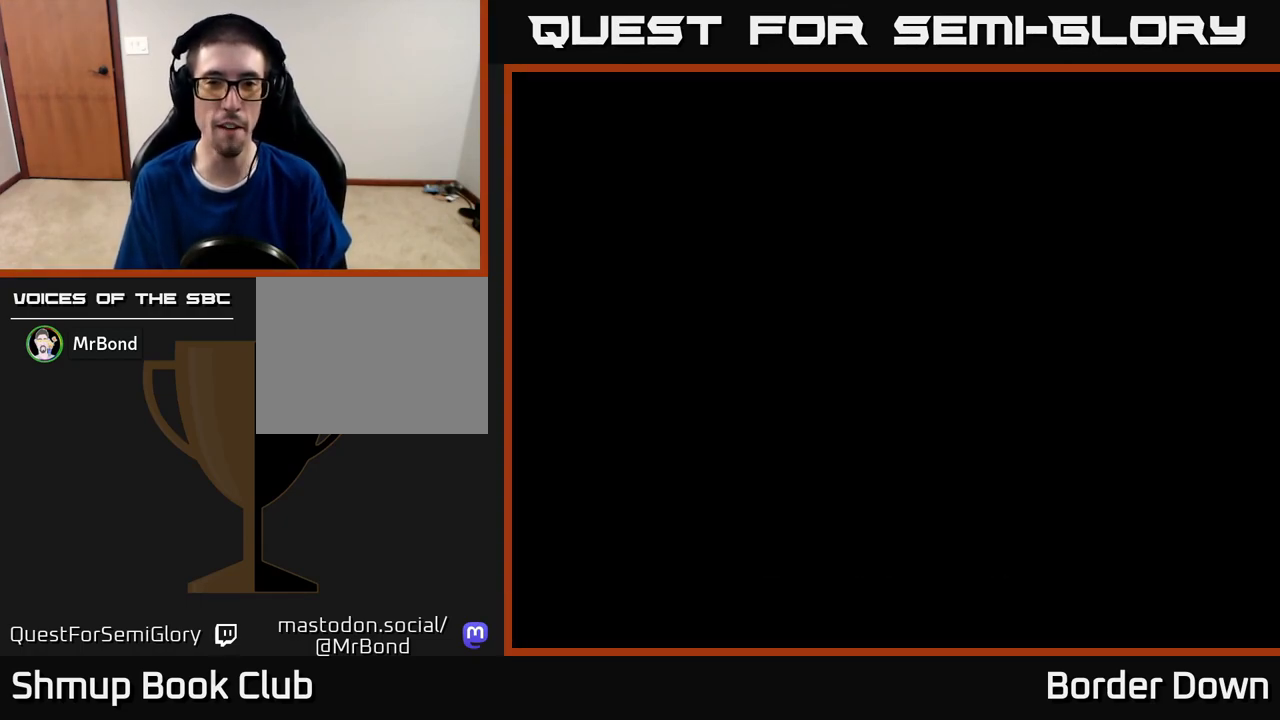
Gameplay with a controller (Xbox layout); each line is a JSON object with the inputs held at the frame after it. "events" lists button and stick changes between this image and that frame as [ms after this image, input, new state], when the widget could be followed in between.
{"buttons": ["A"], "left_stick": "center", "right_stick": "center", "events": [[33, "A", "up"], [167, "START", "down"], [267, "START", "up"], [383, "A", "down"], [433, "A", "up"], [450, "A", "down"]]}
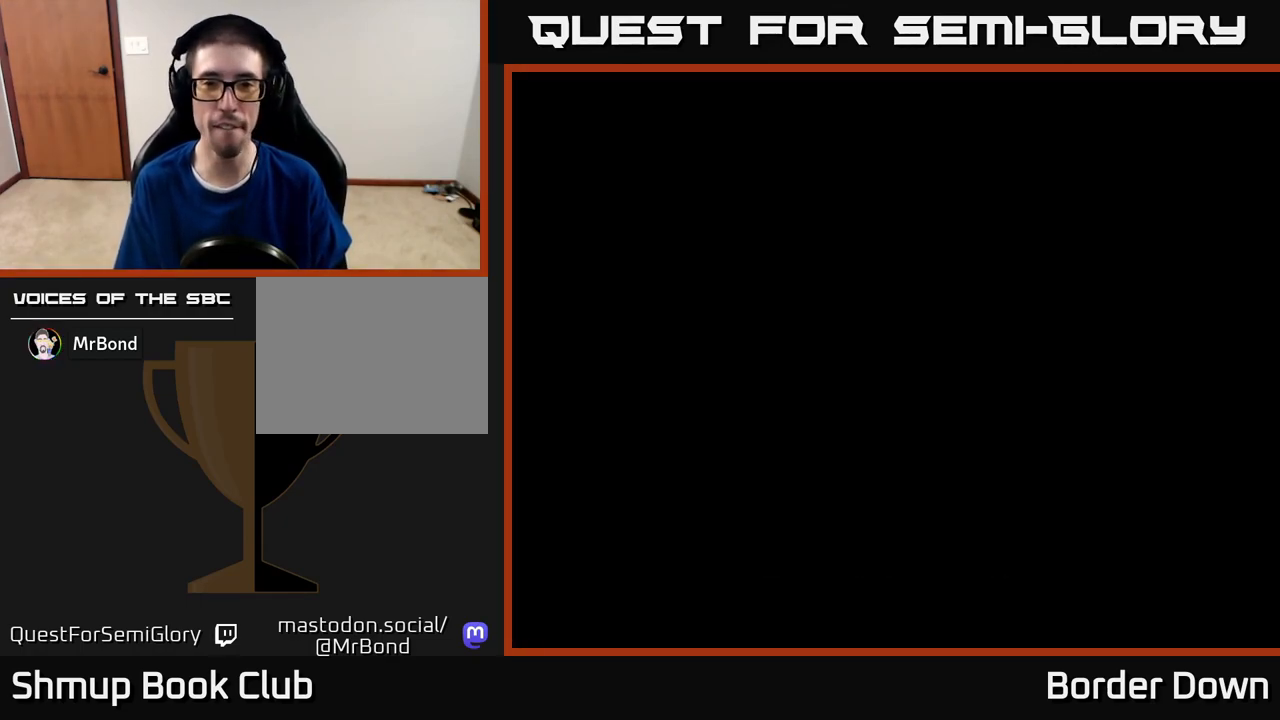
{"buttons": ["A"], "left_stick": "center", "right_stick": "center", "events": [[17, "A", "up"], [100, "START", "down"], [233, "START", "up"], [367, "A", "down"]]}
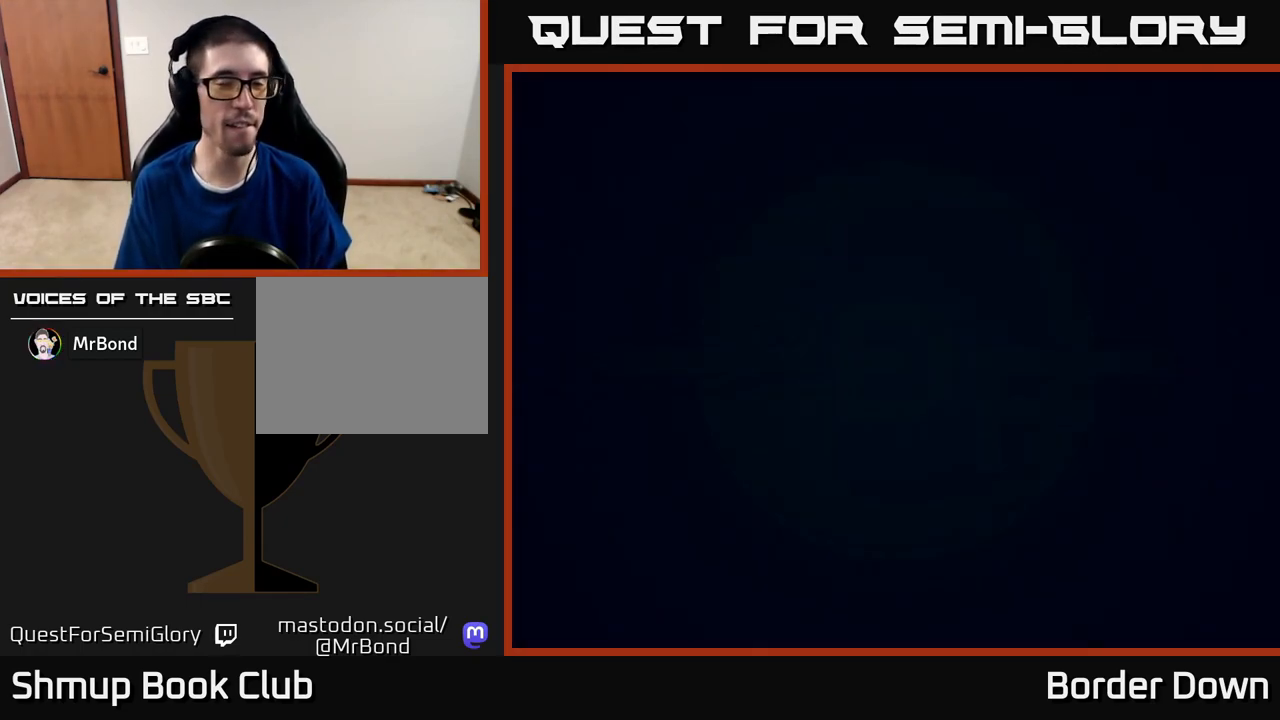
{"buttons": ["A"], "left_stick": "center", "right_stick": "center", "events": [[33, "A", "up"], [133, "START", "down"], [283, "START", "up"], [367, "A", "down"]]}
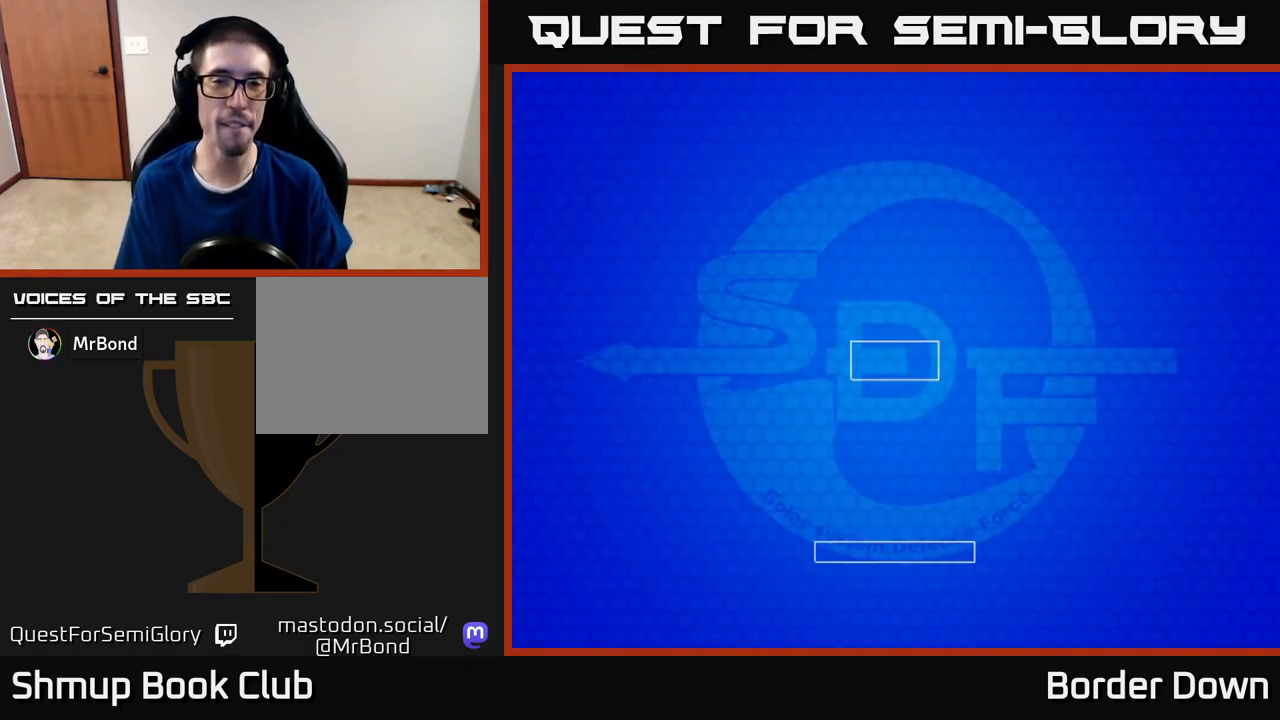
{"buttons": ["A"], "left_stick": "center", "right_stick": "center", "events": [[33, "A", "up"], [167, "A", "down"], [300, "A", "up"], [500, "A", "down"]]}
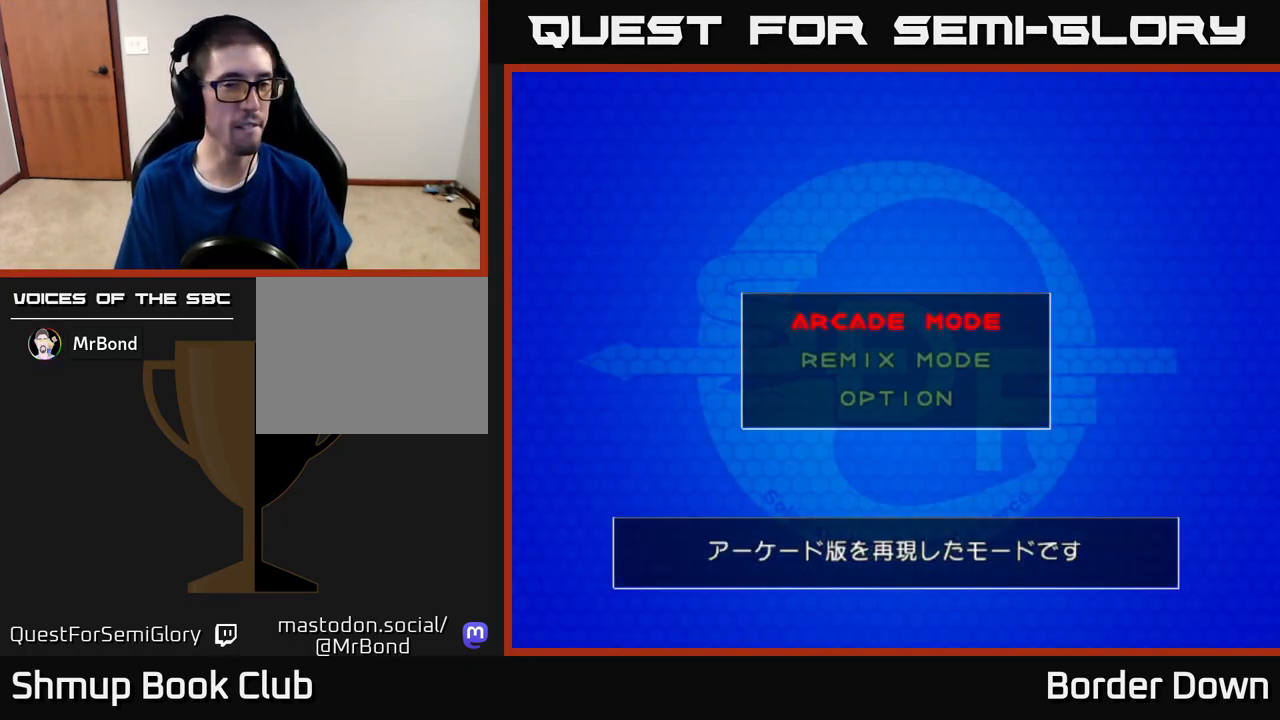
{"buttons": [], "left_stick": "center", "right_stick": "center", "events": [[167, "A", "up"], [267, "START", "down"], [433, "START", "up"]]}
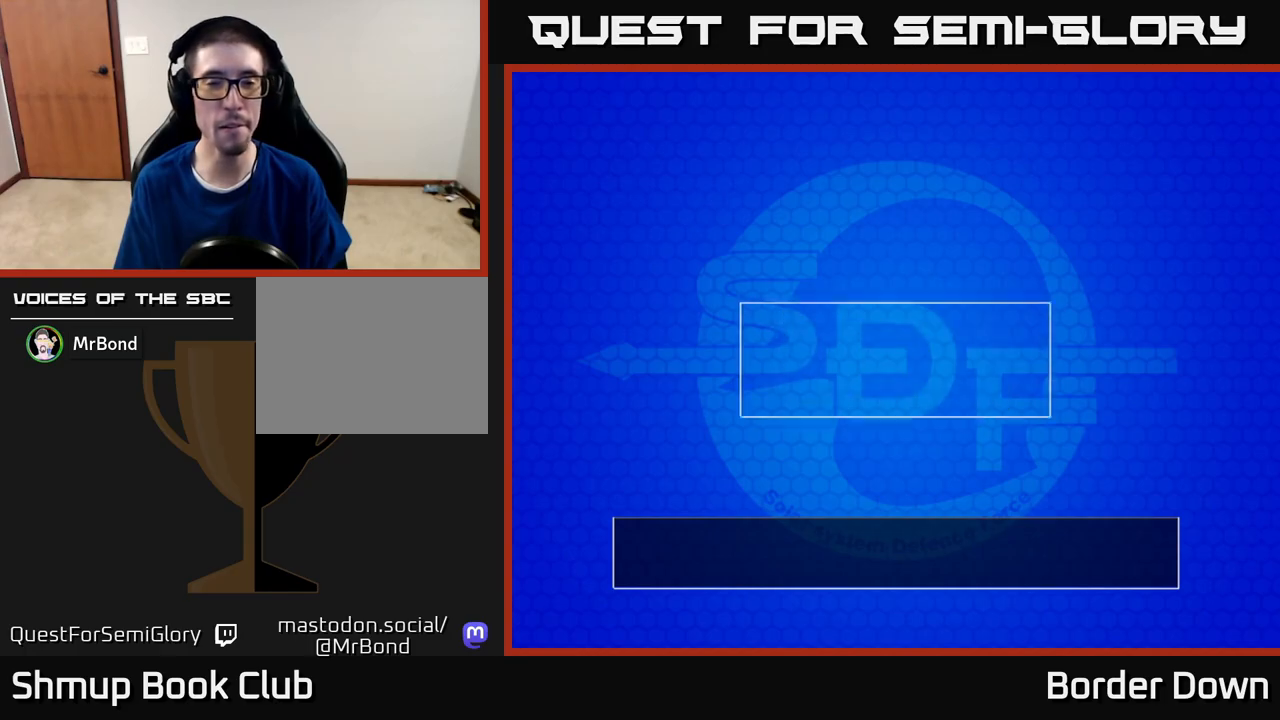
{"buttons": ["A"], "left_stick": "center", "right_stick": "center", "events": [[67, "A", "down"], [250, "A", "up"], [450, "A", "down"]]}
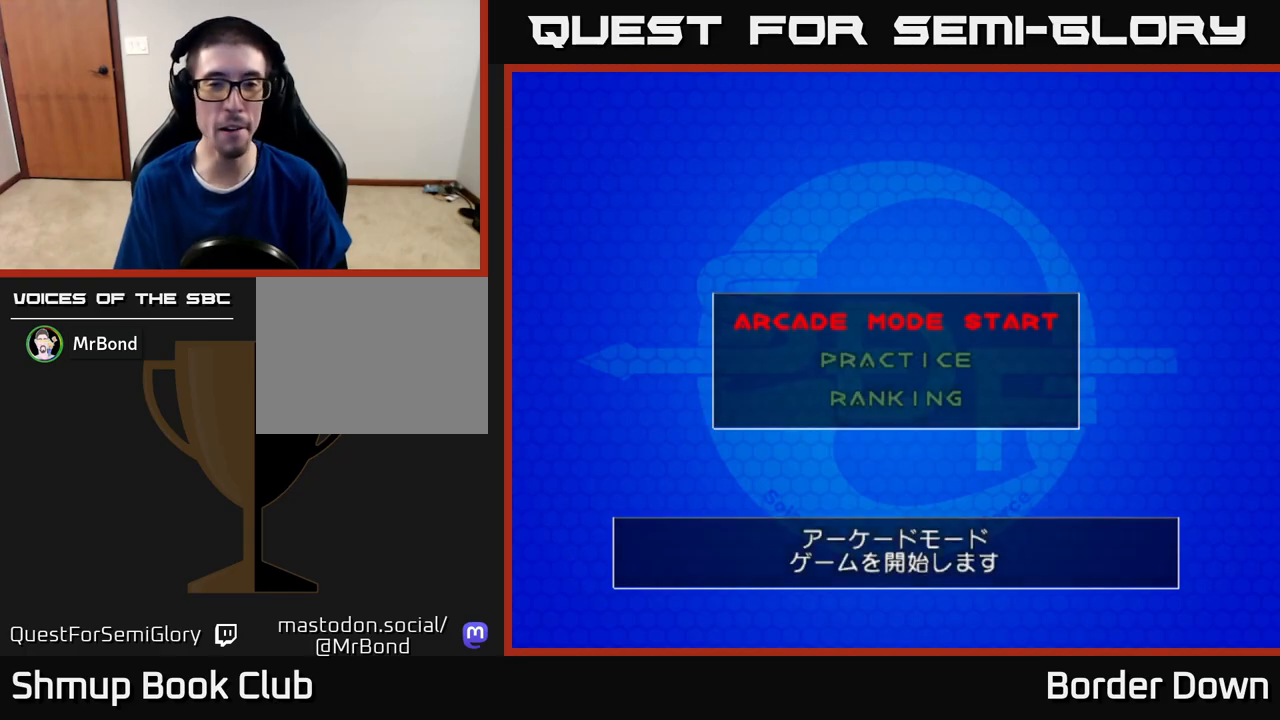
{"buttons": [], "left_stick": "center", "right_stick": "center", "events": [[117, "A", "up"], [333, "START", "down"], [483, "START", "up"]]}
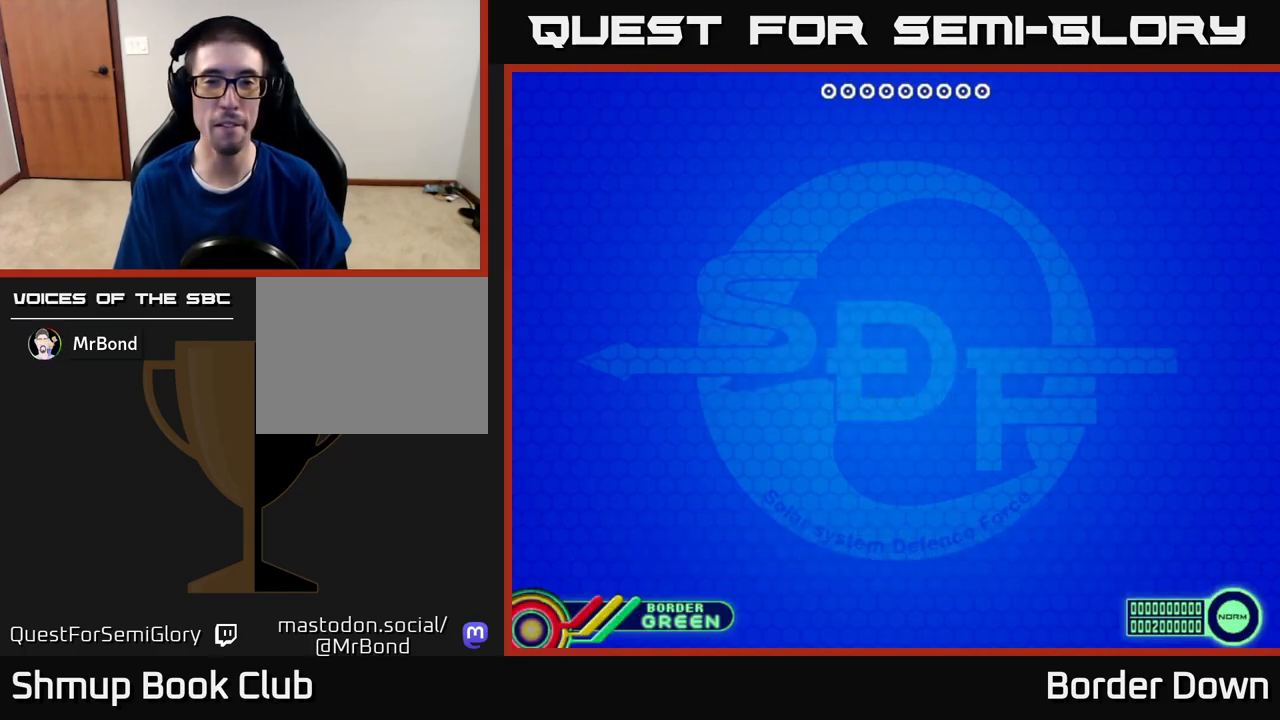
{"buttons": [], "left_stick": "center", "right_stick": "center", "events": [[133, "A", "down"], [317, "A", "up"]]}
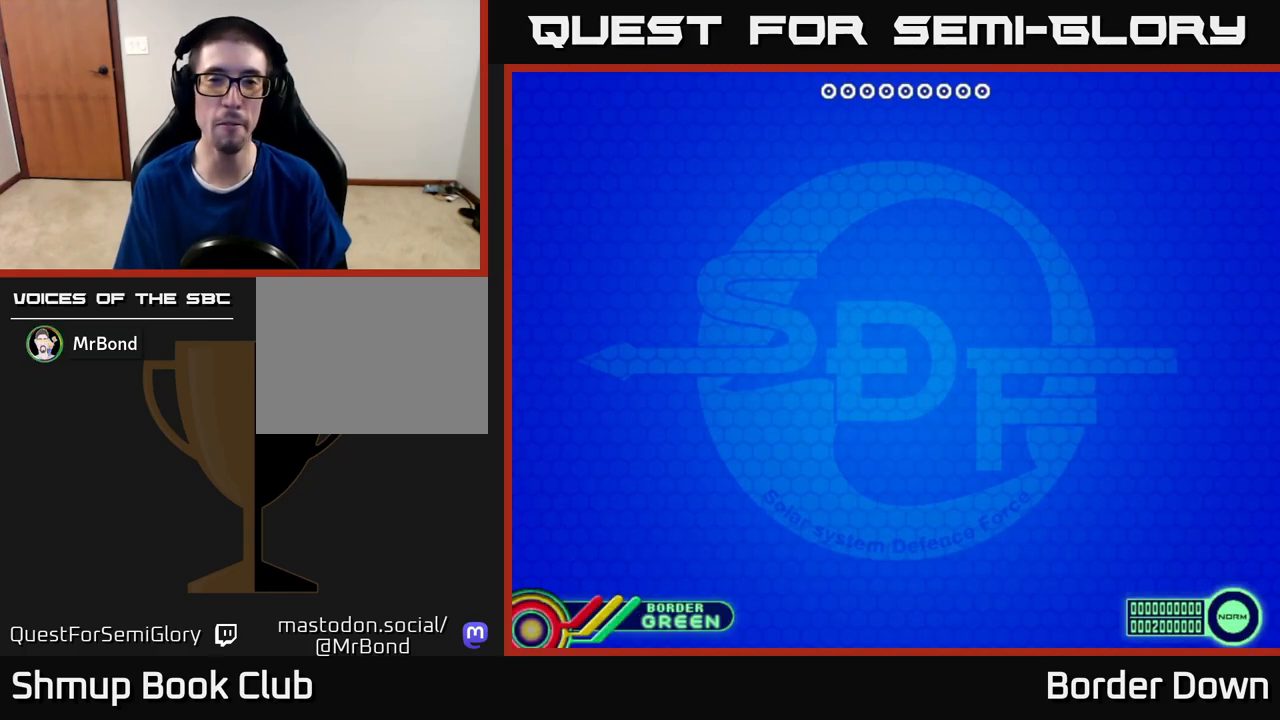
{"buttons": ["A"], "left_stick": "center", "right_stick": "center", "events": [[83, "START", "down"], [233, "START", "up"], [383, "A", "down"]]}
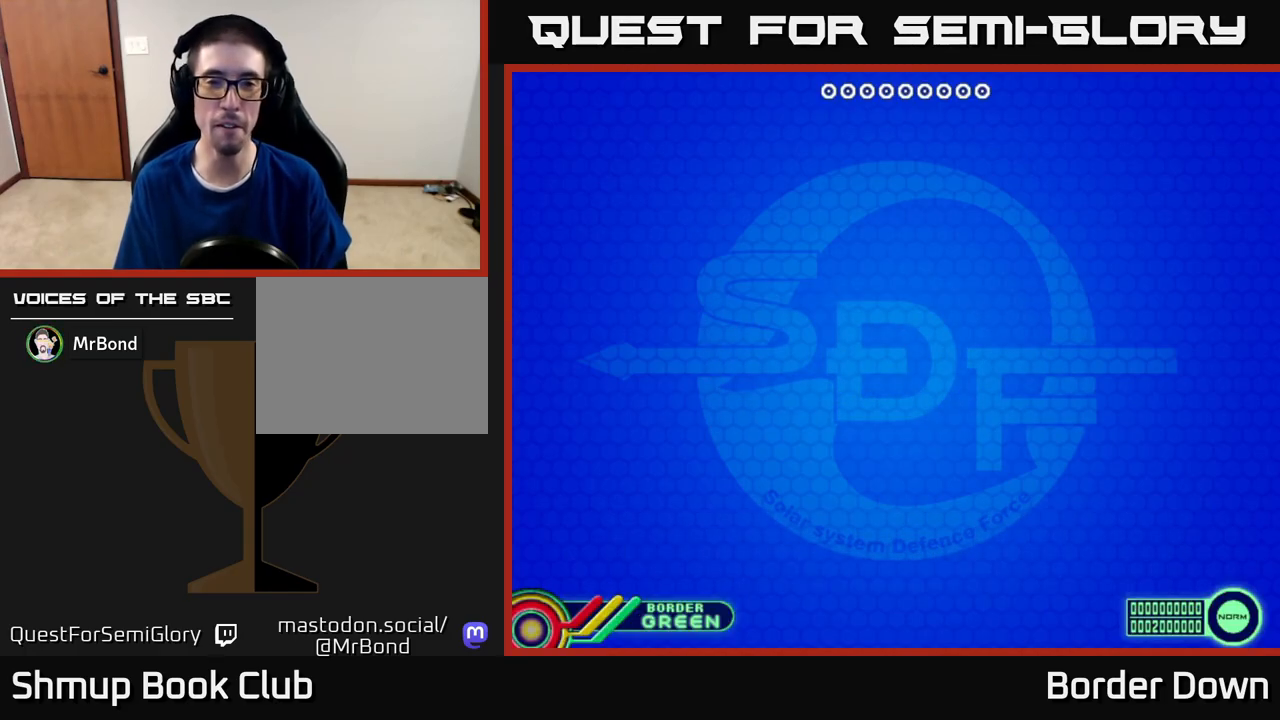
{"buttons": [], "left_stick": "center", "right_stick": "center", "events": [[50, "A", "up"], [200, "START", "down"], [367, "START", "up"]]}
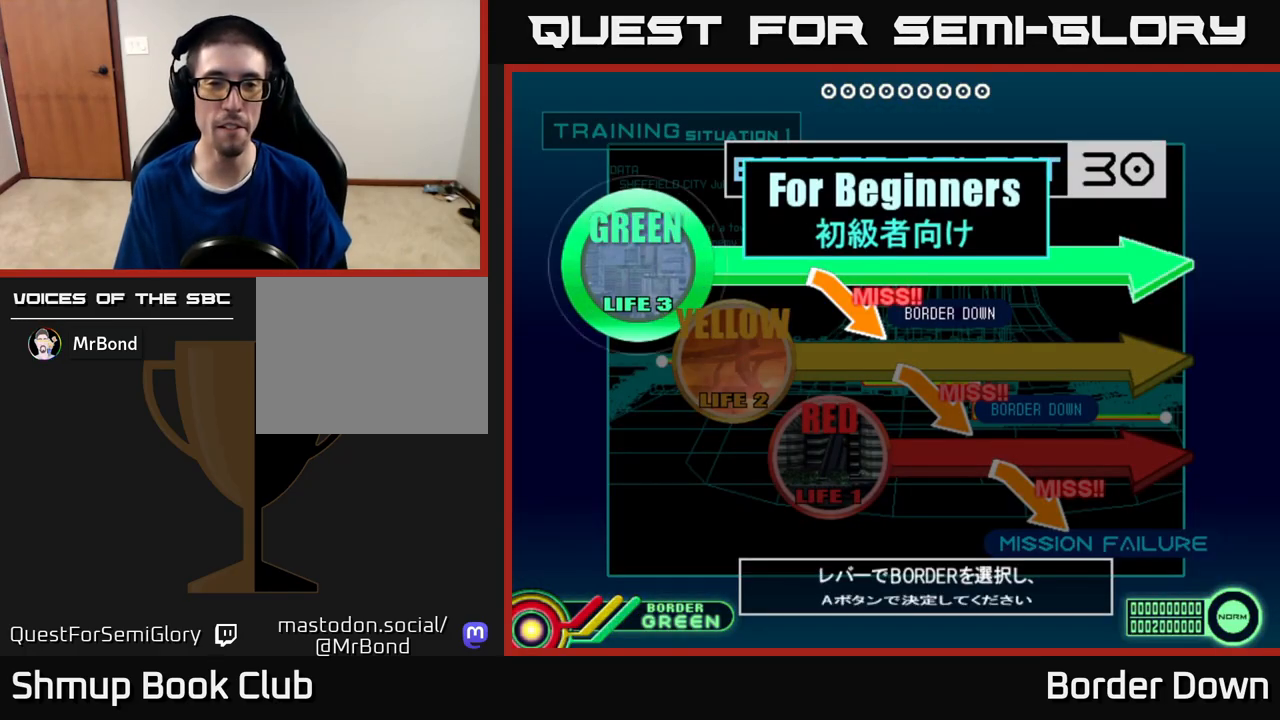
{"buttons": [], "left_stick": "center", "right_stick": "center", "events": [[183, "DPAD_DOWN", "down"], [283, "DPAD_DOWN", "up"], [383, "A", "down"], [483, "A", "up"]]}
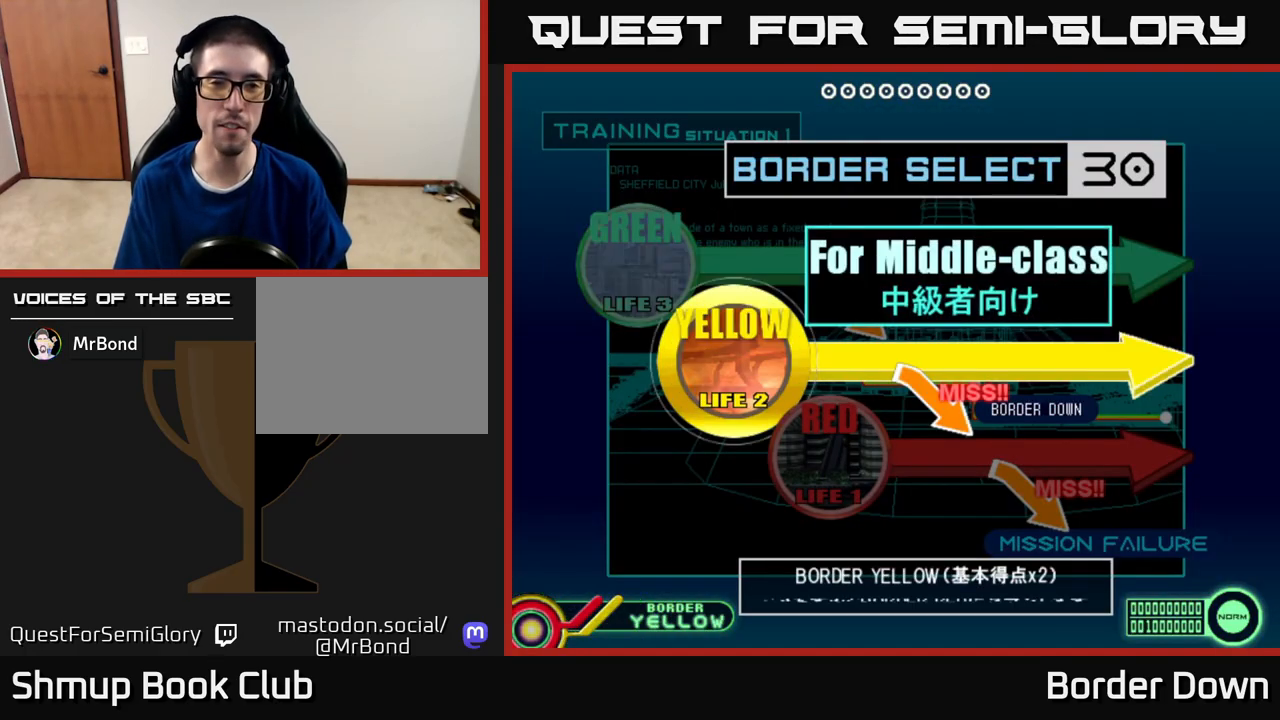
{"buttons": [], "left_stick": "center", "right_stick": "center", "events": [[50, "A", "down"], [100, "A", "up"], [183, "A", "down"], [233, "A", "up"], [300, "A", "down"], [367, "A", "up"]]}
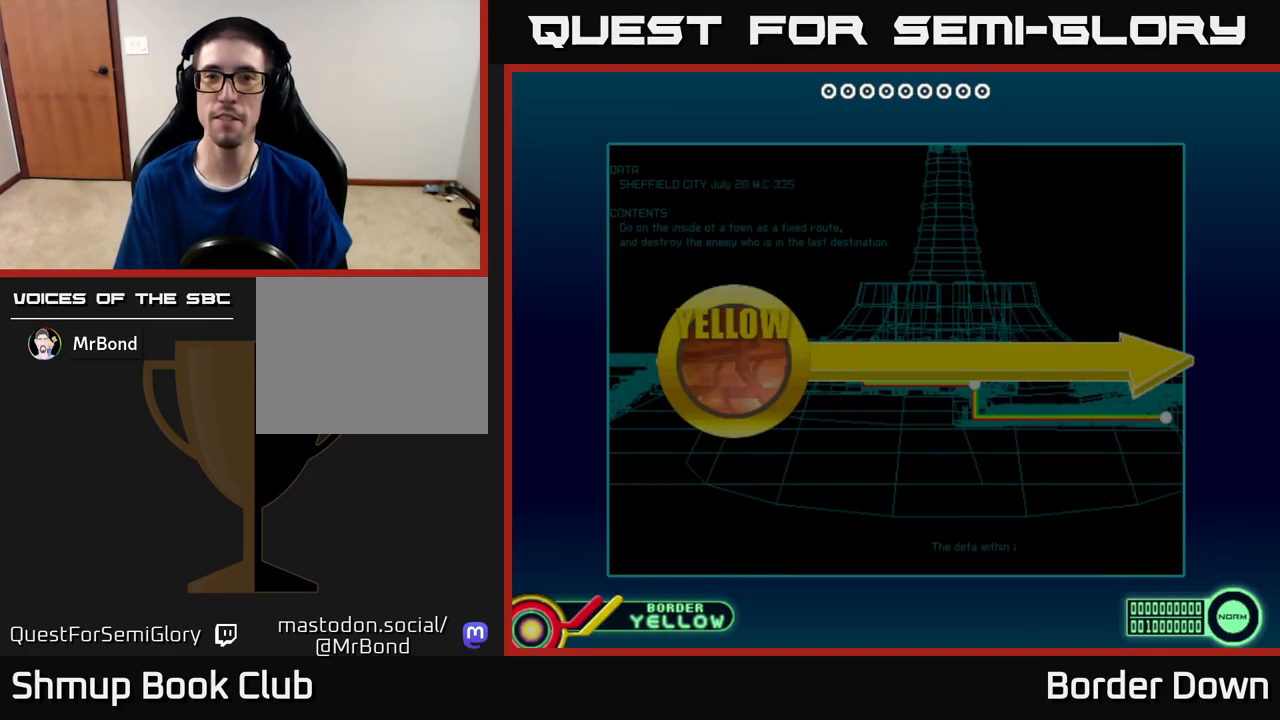
{"buttons": ["START"], "left_stick": "center", "right_stick": "center", "events": [[17, "START", "down"], [133, "START", "up"], [200, "A", "down"], [367, "A", "up"], [400, "START", "down"]]}
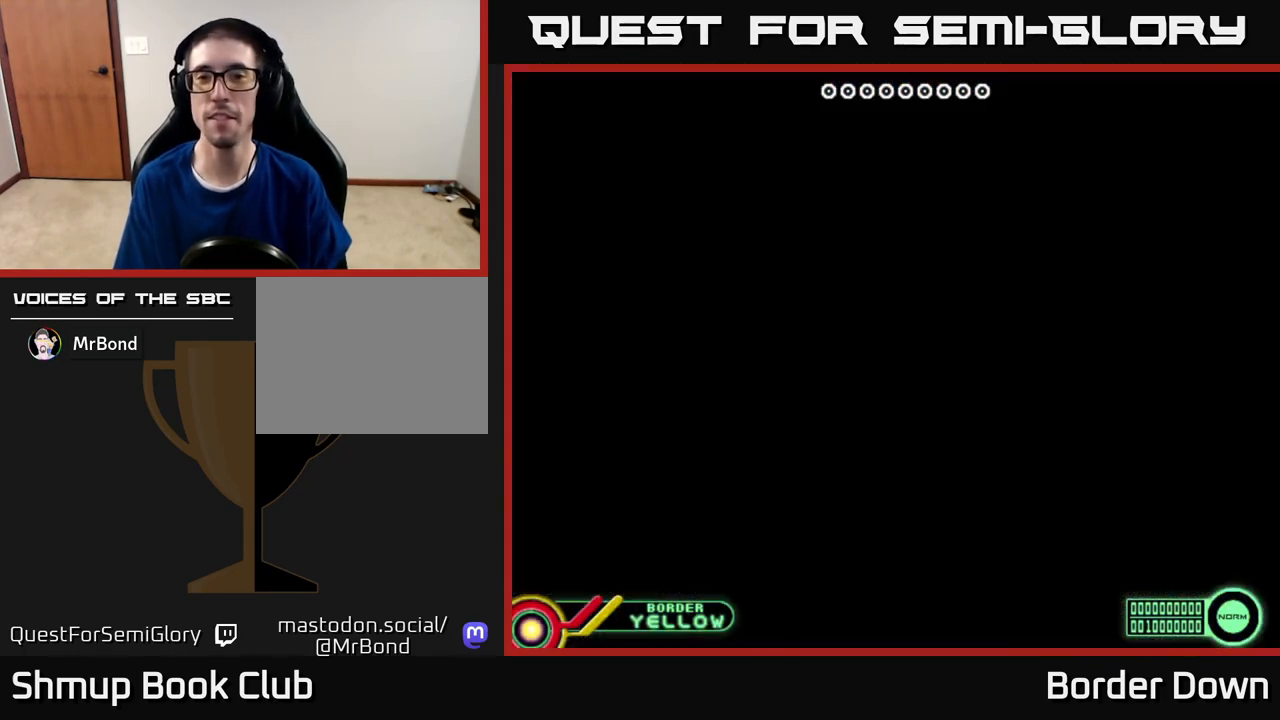
{"buttons": ["A"], "left_stick": "center", "right_stick": "center", "events": [[50, "START", "up"], [133, "A", "down"], [267, "A", "up"], [267, "X", "down"], [300, "START", "down"], [300, "X", "up"], [433, "START", "up"], [500, "A", "down"]]}
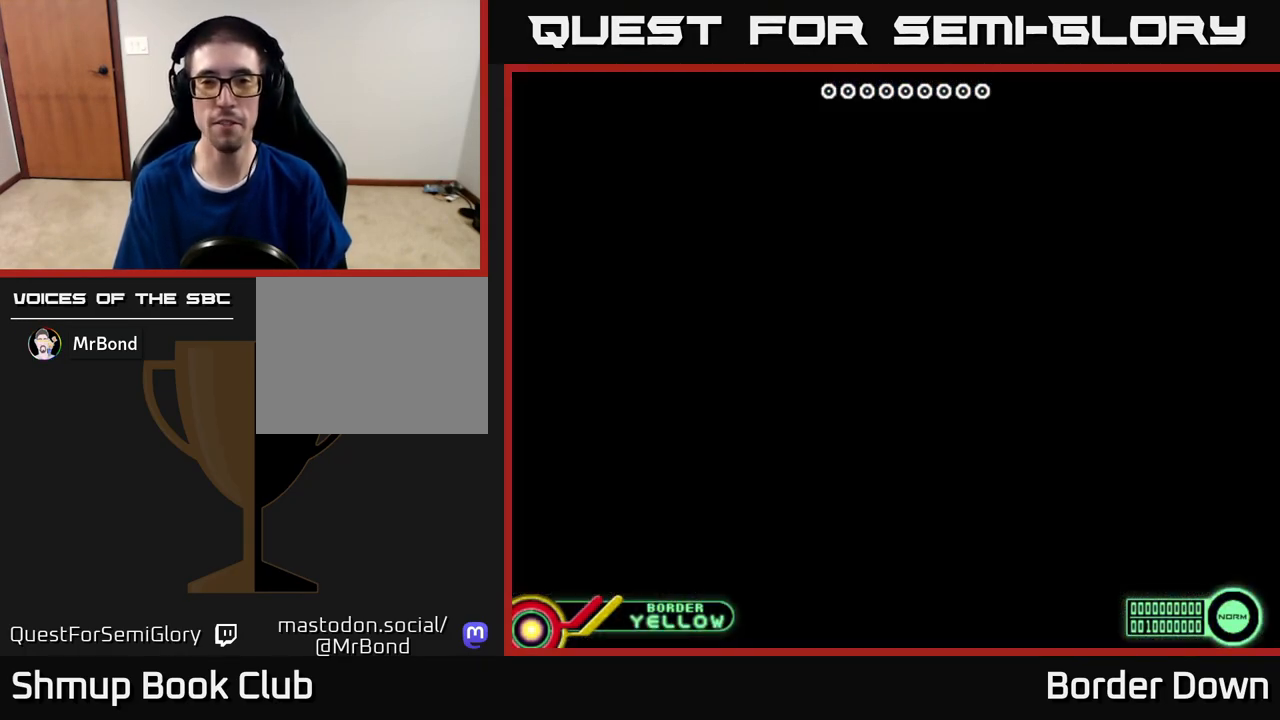
{"buttons": ["A"], "left_stick": "center", "right_stick": "center", "events": [[133, "X", "down"], [150, "A", "up"], [167, "X", "up"], [183, "START", "down"], [333, "START", "up"], [367, "X", "down"], [383, "A", "down"], [383, "X", "up"]]}
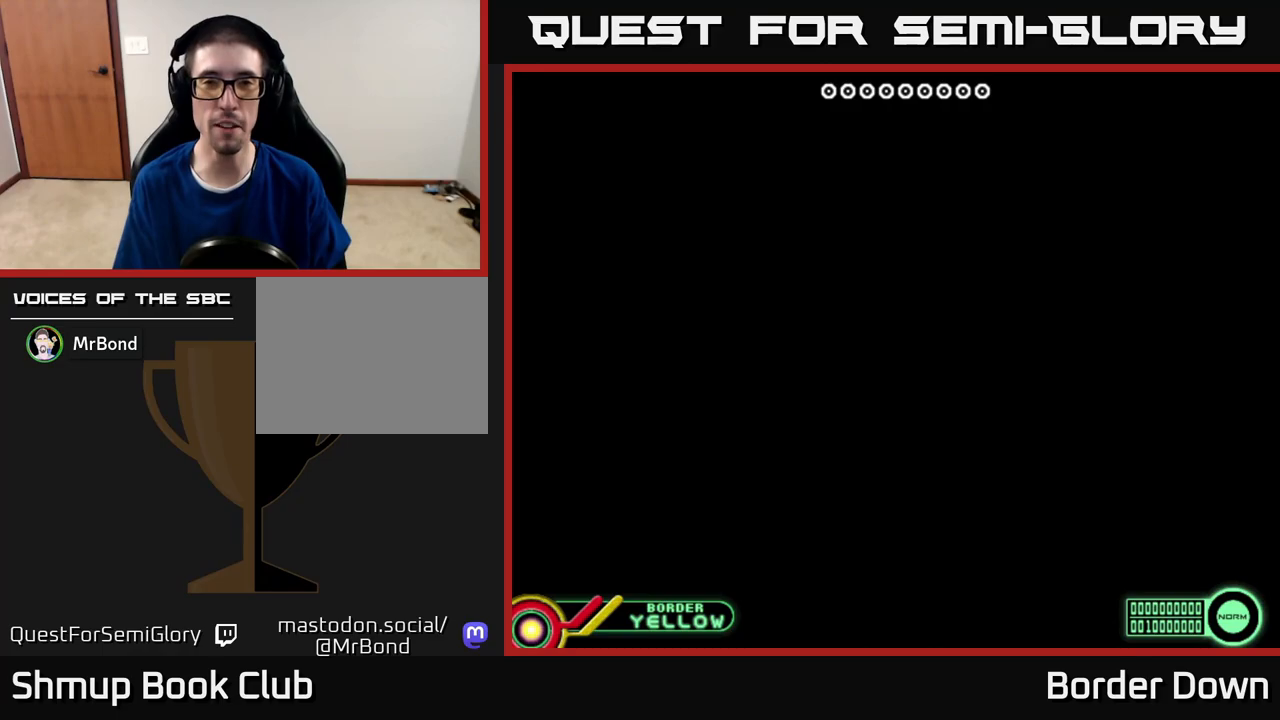
{"buttons": ["A"], "left_stick": "center", "right_stick": "center", "events": [[67, "A", "up"], [67, "X", "down"], [83, "X", "up"], [100, "START", "down"], [250, "START", "up"], [350, "A", "down"]]}
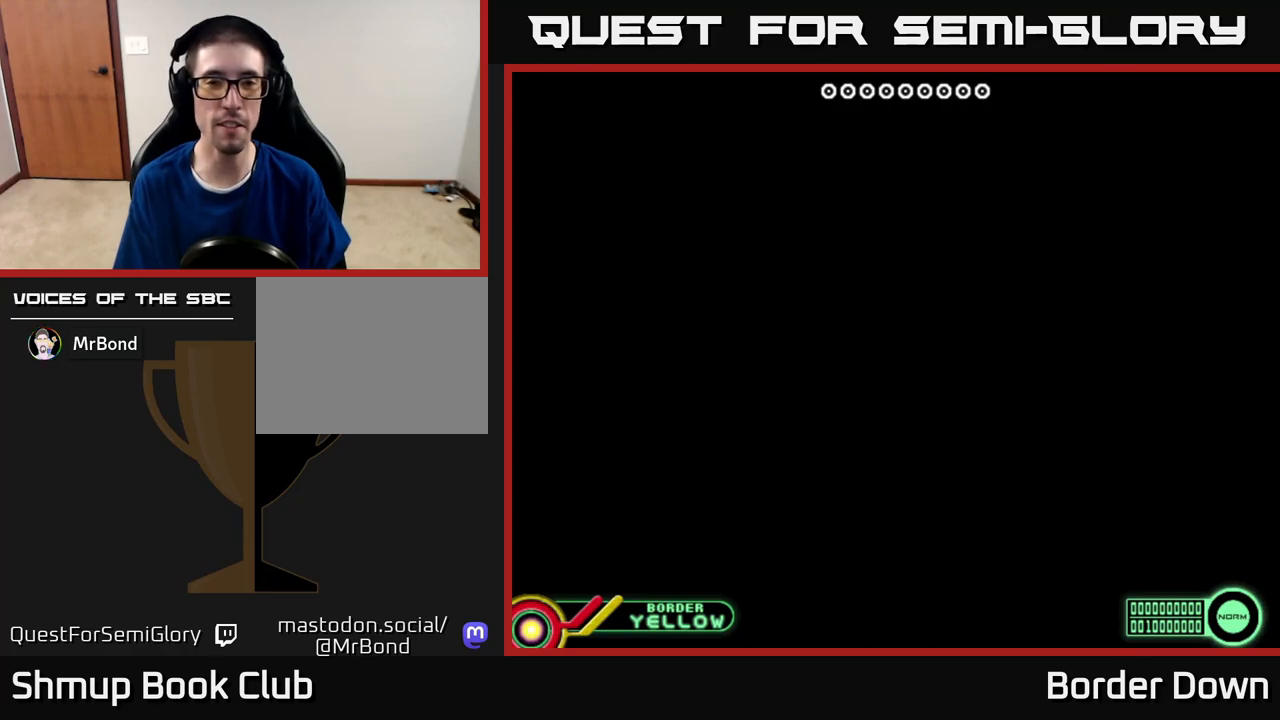
{"buttons": ["START"], "left_stick": "center", "right_stick": "center", "events": [[50, "A", "up"], [100, "START", "down"], [250, "START", "up"], [400, "START", "down"]]}
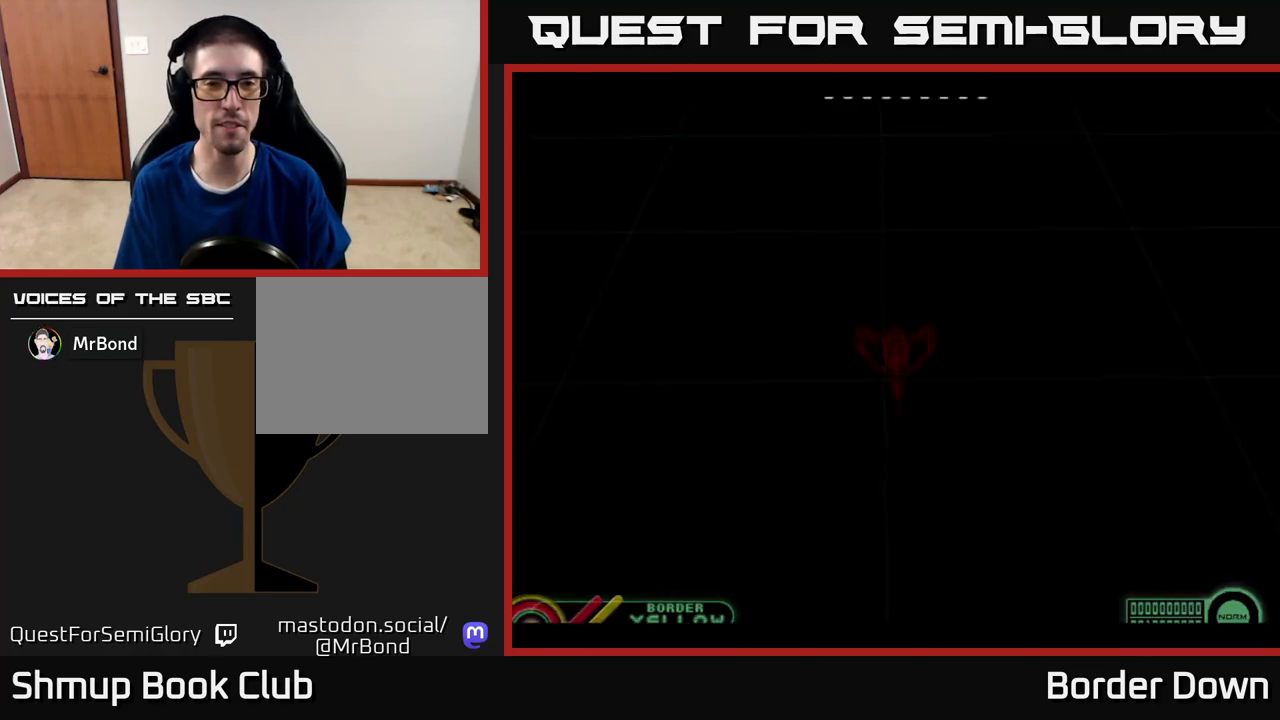
{"buttons": ["START"], "left_stick": "center", "right_stick": "center", "events": [[33, "START", "up"], [183, "A", "down"], [350, "A", "up"], [417, "START", "down"]]}
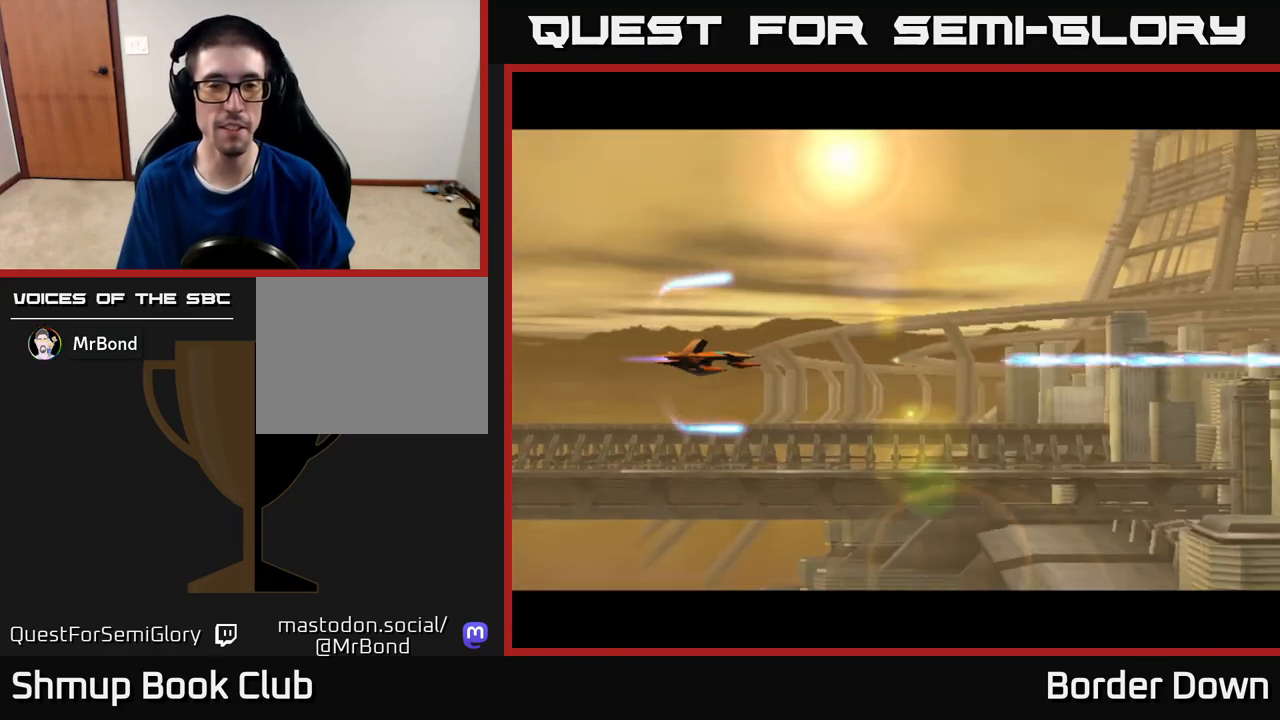
{"buttons": ["DPAD_DOWN", "DPAD_RIGHT"], "left_stick": "center", "right_stick": "center", "events": [[50, "START", "up"], [283, "X", "down"], [350, "X", "up"], [417, "DPAD_RIGHT", "down"], [450, "DPAD_DOWN", "down"]]}
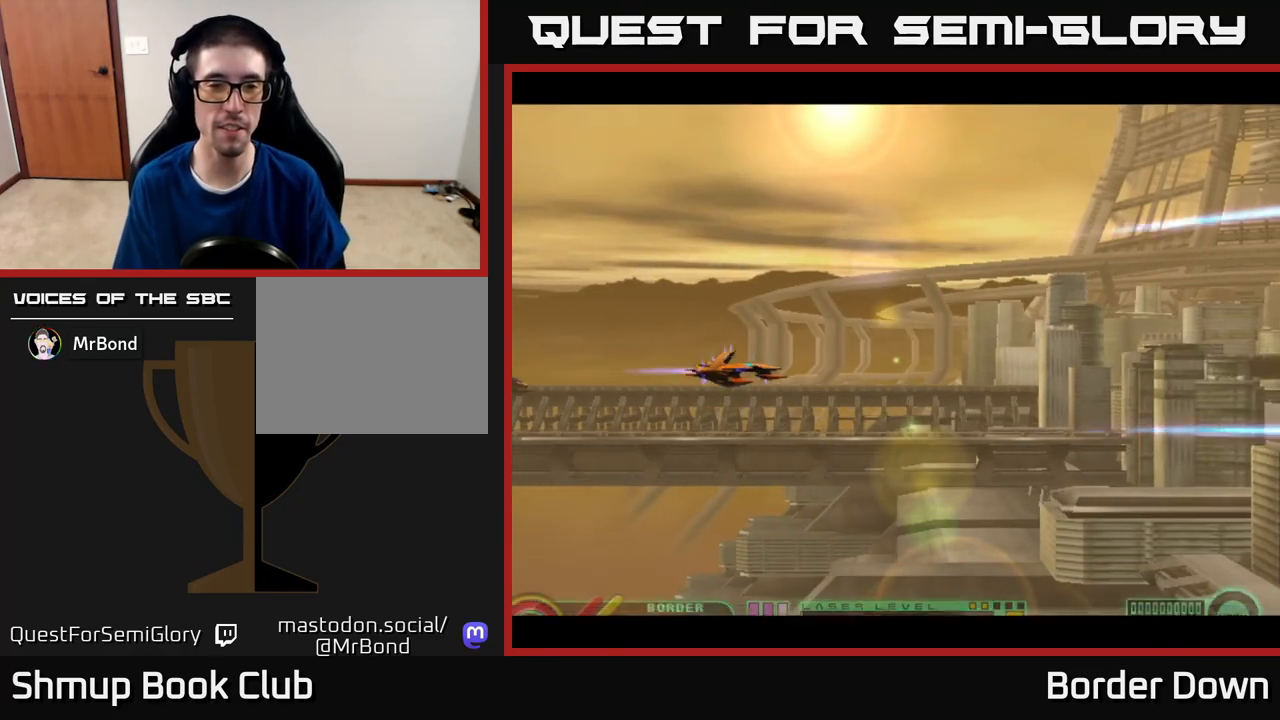
{"buttons": ["DPAD_UP"], "left_stick": "center", "right_stick": "center", "events": [[133, "DPAD_DOWN", "up"], [383, "DPAD_RIGHT", "up"], [450, "DPAD_UP", "down"]]}
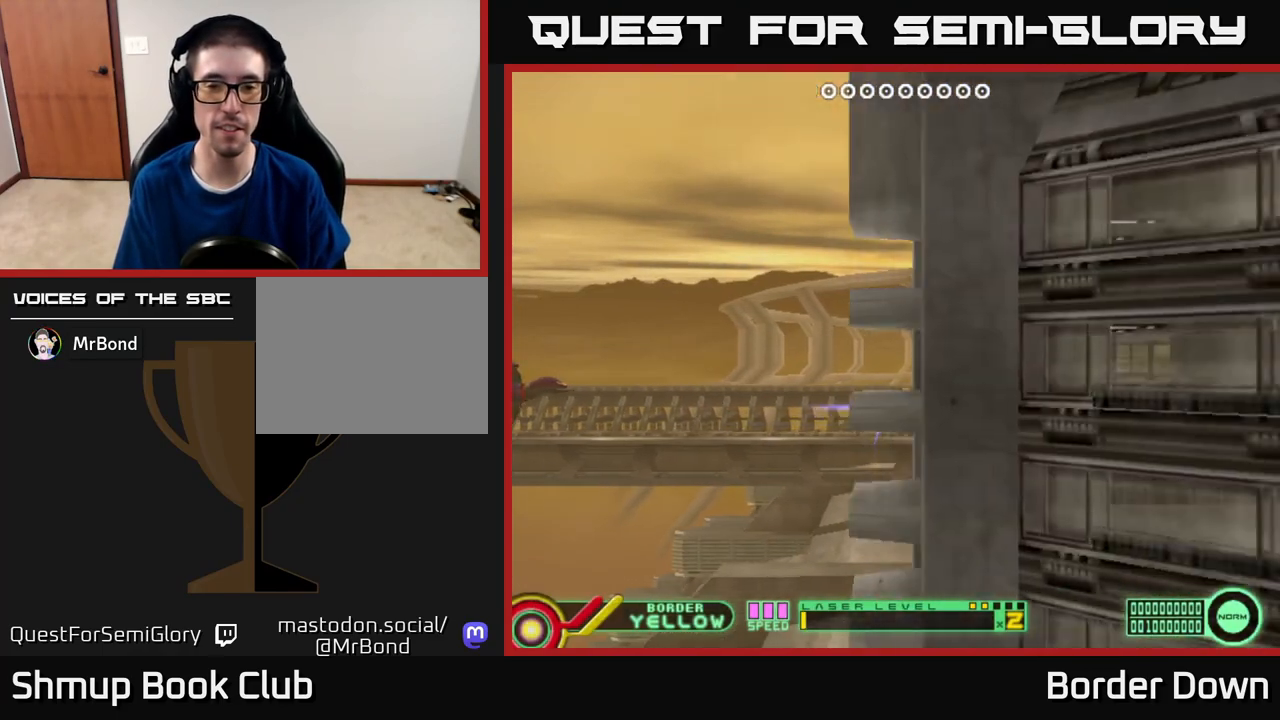
{"buttons": ["DPAD_UP"], "left_stick": "center", "right_stick": "center", "events": [[100, "DPAD_UP", "up"], [117, "A", "down"], [133, "DPAD_RIGHT", "down"], [167, "DPAD_DOWN", "down"], [200, "A", "up"], [217, "DPAD_RIGHT", "up"], [267, "A", "down"], [350, "A", "up"], [383, "DPAD_DOWN", "up"], [400, "A", "down"], [450, "DPAD_UP", "down"], [483, "A", "up"]]}
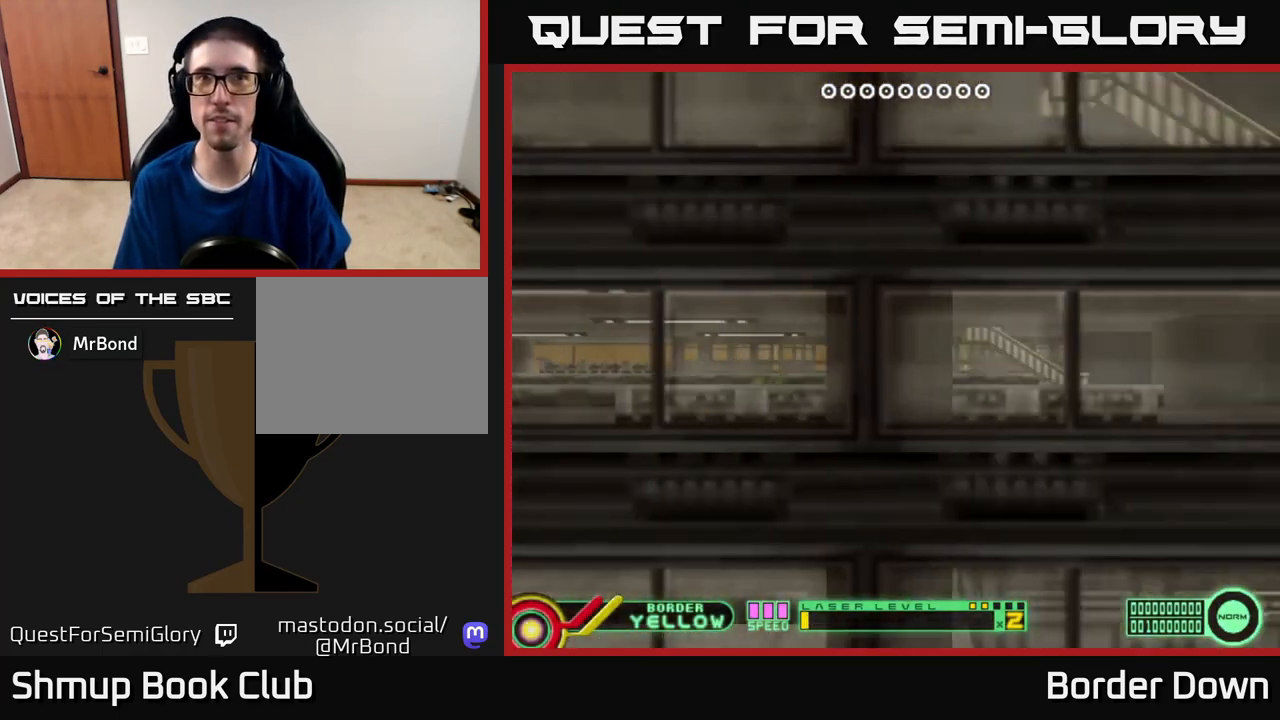
{"buttons": ["A", "DPAD_DOWN"], "left_stick": "center", "right_stick": "center", "events": [[50, "A", "down"], [133, "A", "up"], [200, "A", "down"], [217, "DPAD_UP", "up"], [283, "A", "up"], [283, "DPAD_DOWN", "down"], [333, "A", "down"], [433, "A", "up"], [500, "A", "down"]]}
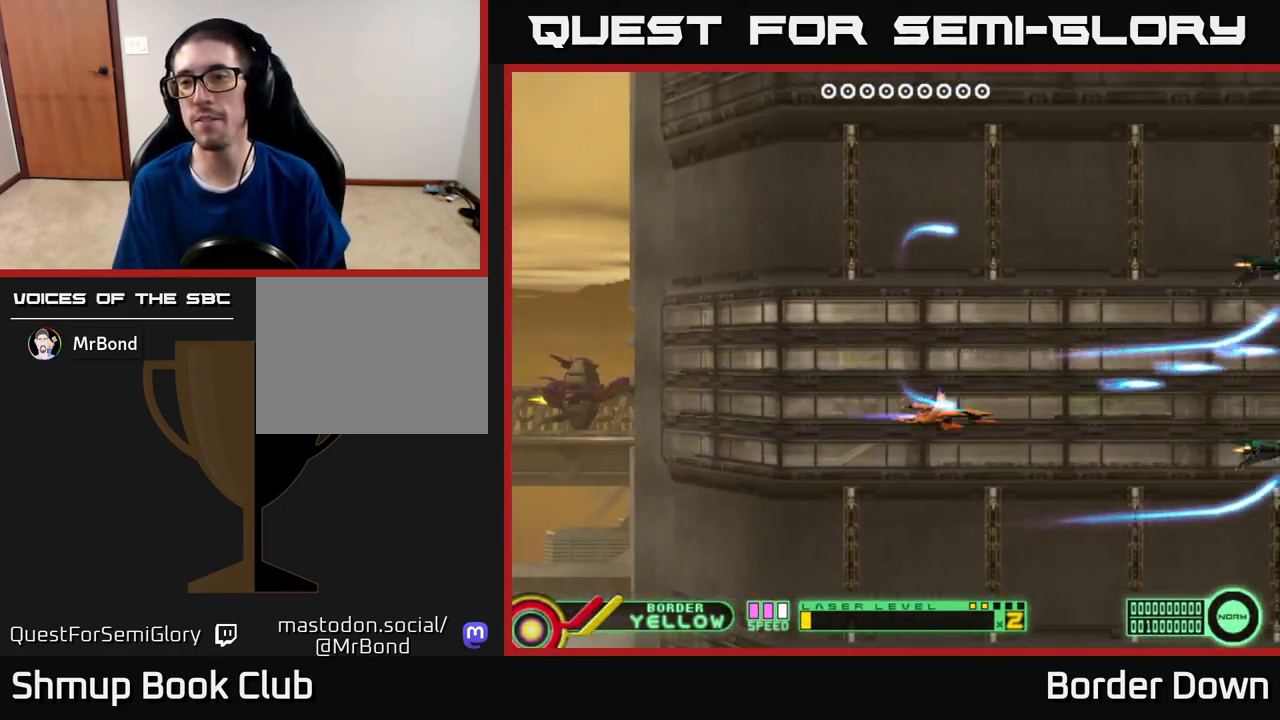
{"buttons": ["A"], "left_stick": "center", "right_stick": "center", "events": [[67, "DPAD_DOWN", "up"], [100, "A", "up"], [100, "DPAD_UP", "down"], [150, "A", "down"], [250, "A", "up"], [317, "A", "down"], [400, "A", "up"], [467, "A", "down"], [467, "DPAD_UP", "up"]]}
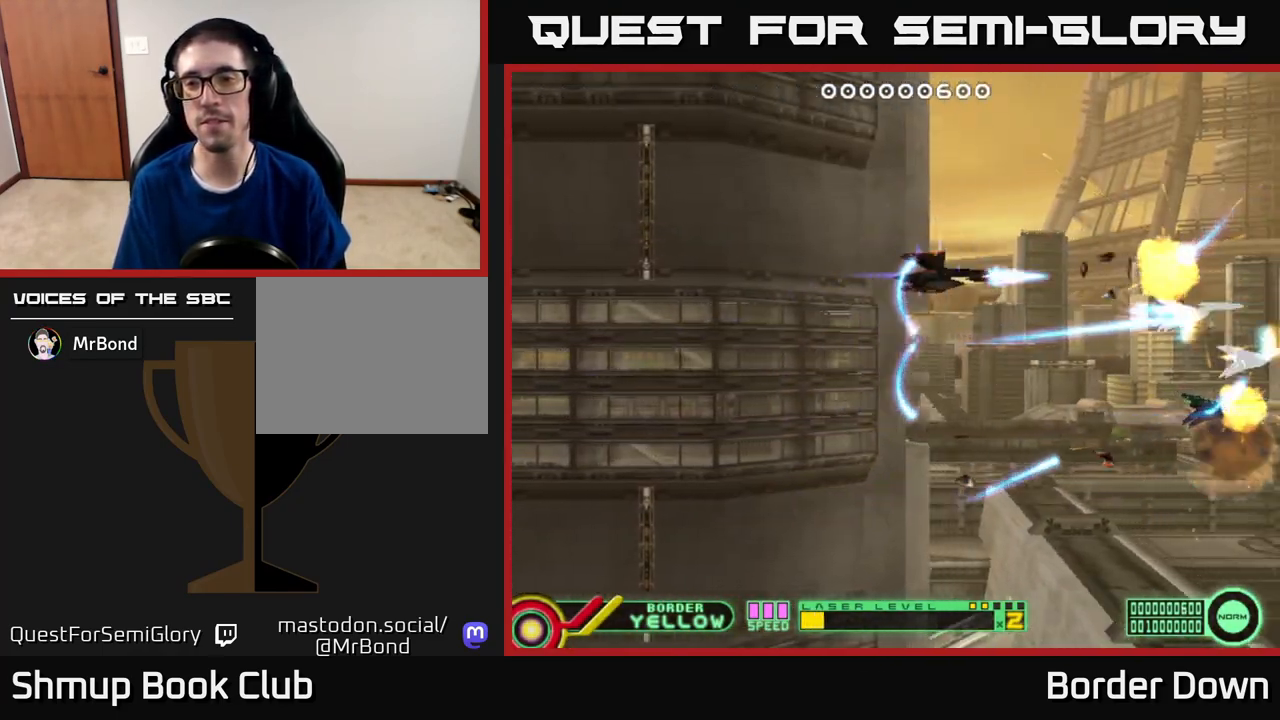
{"buttons": ["A", "DPAD_UP"], "left_stick": "center", "right_stick": "center", "events": [[17, "DPAD_DOWN", "down"], [67, "A", "up"], [117, "A", "down"], [233, "A", "up"], [300, "A", "down"], [333, "DPAD_DOWN", "up"], [367, "DPAD_UP", "down"], [400, "A", "up"], [467, "A", "down"]]}
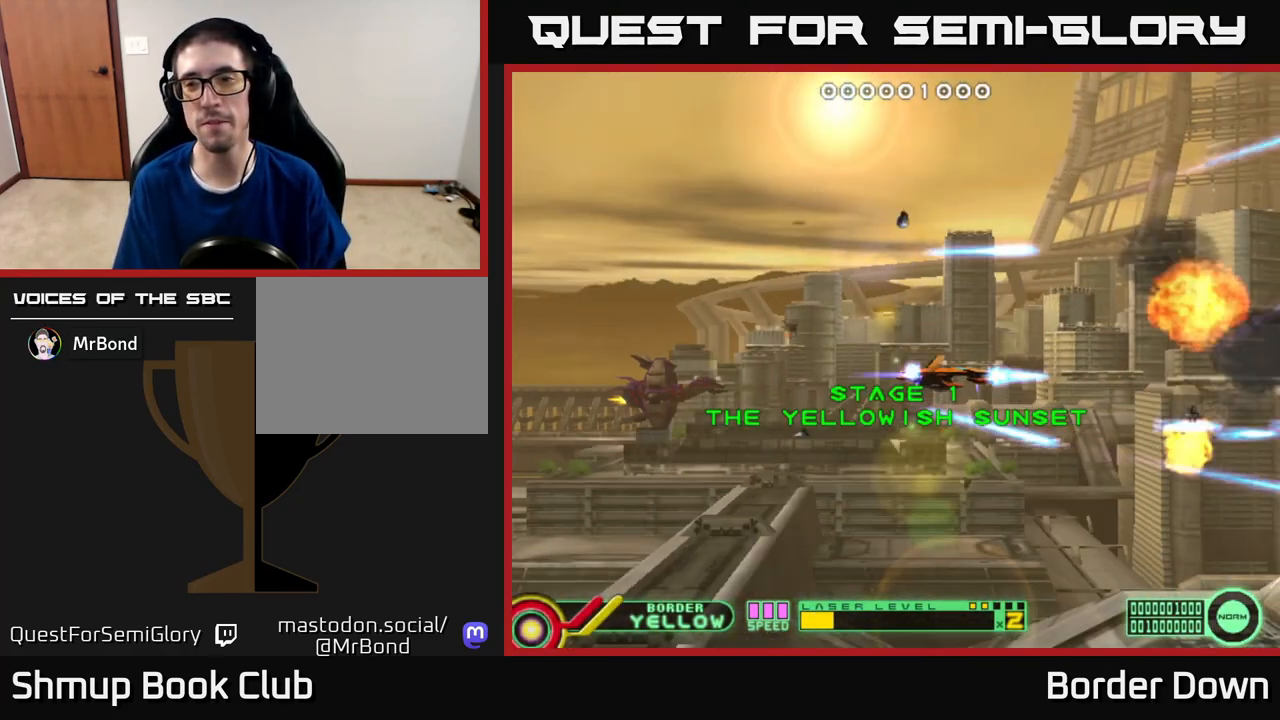
{"buttons": ["DPAD_DOWN"], "left_stick": "center", "right_stick": "center", "events": [[50, "A", "up"], [100, "A", "down"], [183, "A", "up"], [250, "DPAD_UP", "up"], [267, "A", "down"], [300, "DPAD_DOWN", "down"], [350, "A", "up"], [417, "A", "down"], [483, "A", "up"]]}
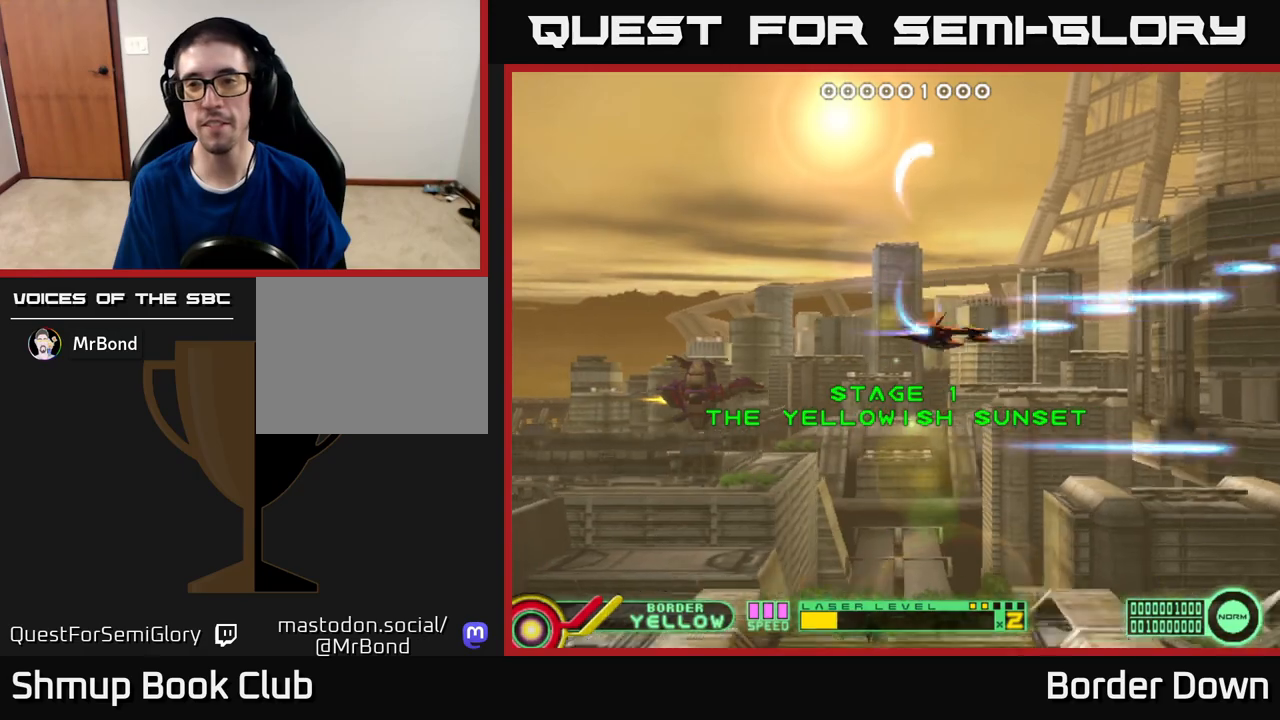
{"buttons": ["DPAD_UP"], "left_stick": "center", "right_stick": "center", "events": [[67, "A", "down"], [167, "A", "up"], [233, "A", "down"], [250, "DPAD_DOWN", "up"], [300, "DPAD_UP", "down"], [333, "A", "up"], [400, "A", "down"], [467, "A", "up"]]}
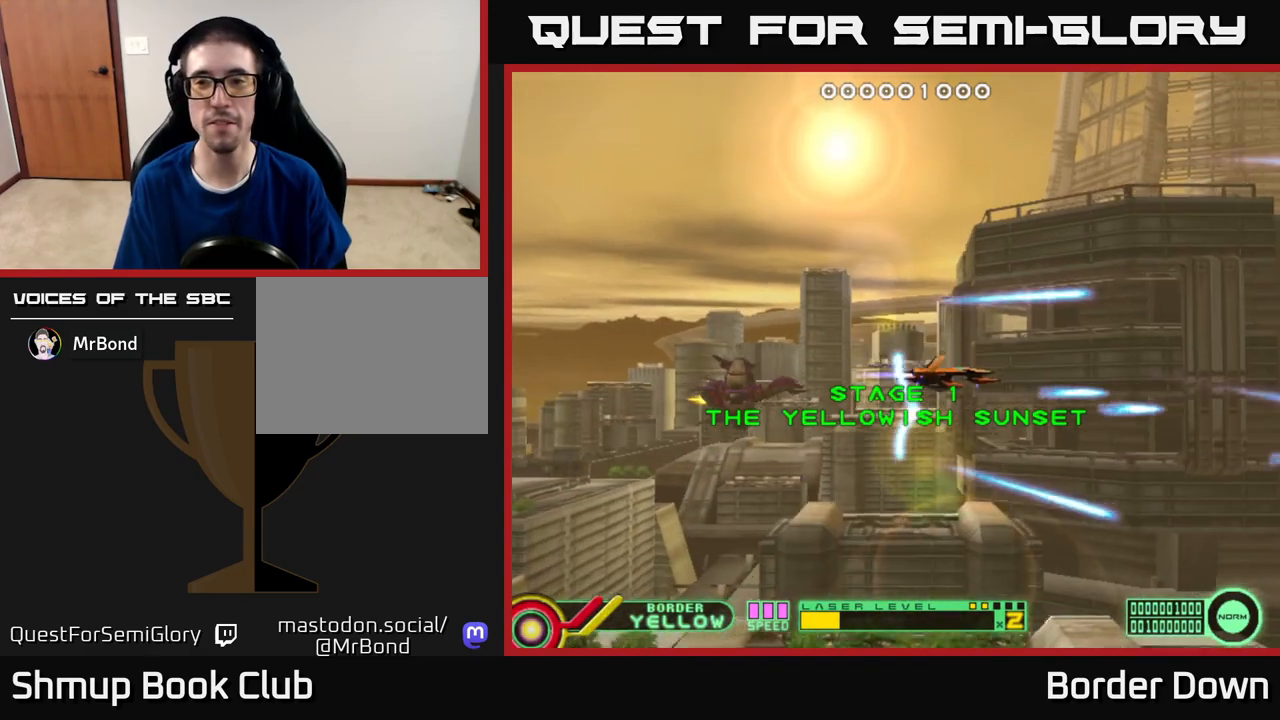
{"buttons": ["A", "DPAD_DOWN"], "left_stick": "center", "right_stick": "center", "events": [[33, "A", "down"], [100, "A", "up"], [183, "A", "down"], [217, "DPAD_UP", "up"], [267, "A", "up"], [267, "DPAD_DOWN", "down"], [350, "A", "down"], [400, "A", "up"], [500, "A", "down"]]}
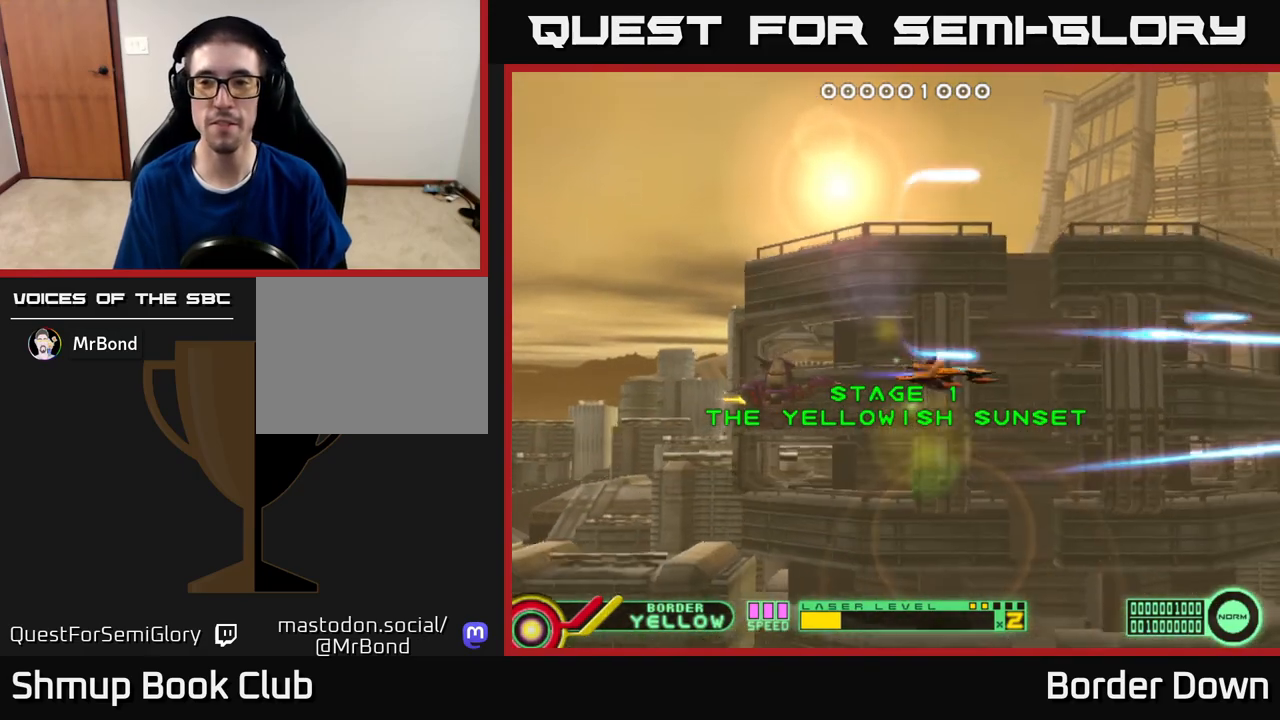
{"buttons": ["A", "DPAD_DOWN"], "left_stick": "center", "right_stick": "center", "events": [[67, "A", "up"], [67, "DPAD_DOWN", "up"], [100, "DPAD_UP", "down"], [150, "A", "down"], [217, "A", "up"], [300, "A", "down"], [350, "DPAD_UP", "up"], [383, "A", "up"], [383, "DPAD_DOWN", "down"], [450, "A", "down"]]}
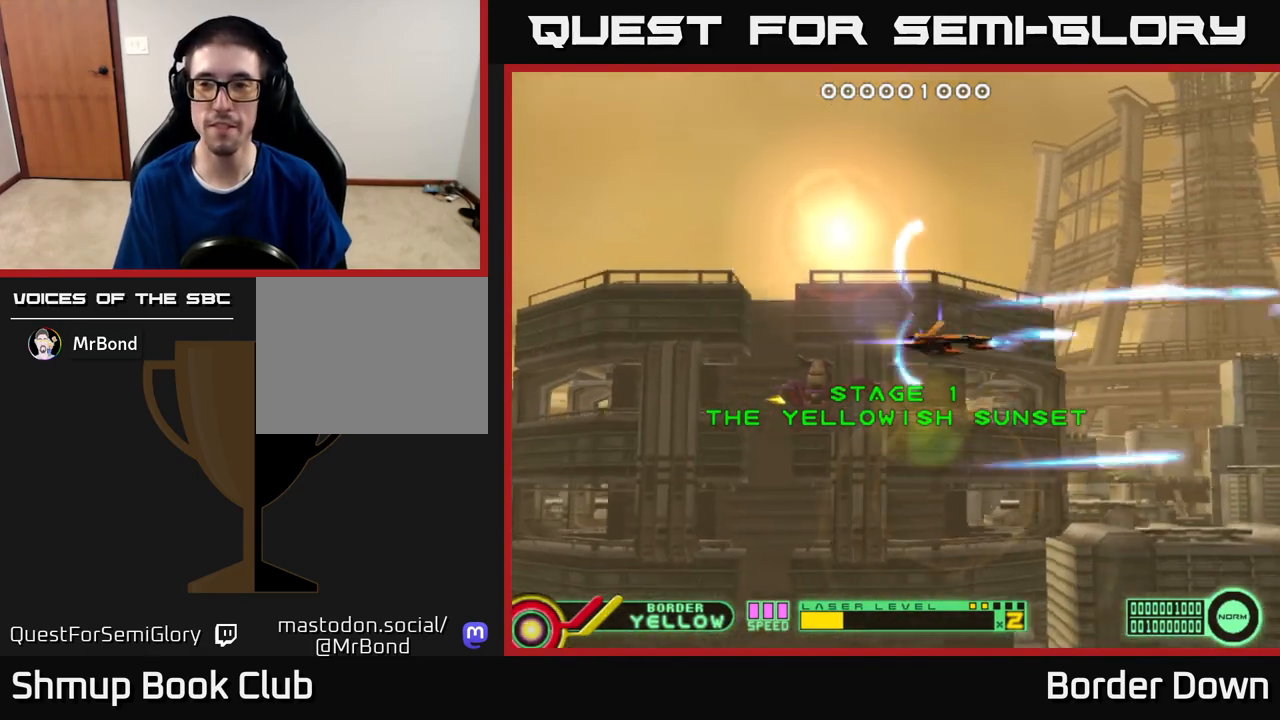
{"buttons": ["A", "DPAD_DOWN"], "left_stick": "center", "right_stick": "center", "events": [[33, "A", "up"], [117, "A", "down"], [133, "DPAD_DOWN", "up"], [167, "DPAD_UP", "down"], [200, "A", "up"], [283, "A", "down"], [383, "A", "up"], [450, "A", "down"], [450, "DPAD_UP", "up"], [483, "DPAD_DOWN", "down"]]}